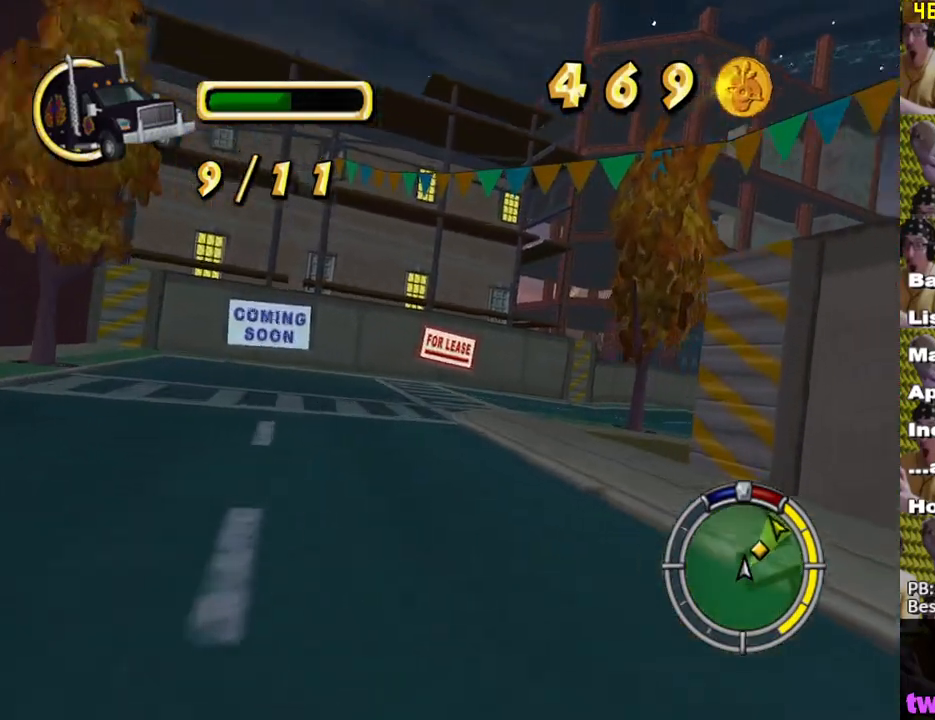
Gameplay with a controller (Xbox layout); each line is a JSON object with the inputs held at the frame after it. "events" lists button and stick changes between this image and that frame as [ms after this image, input, new state], when the widget could be followed in between.
{"buttons": ["X"], "left_stick": "right", "right_stick": "center", "events": []}
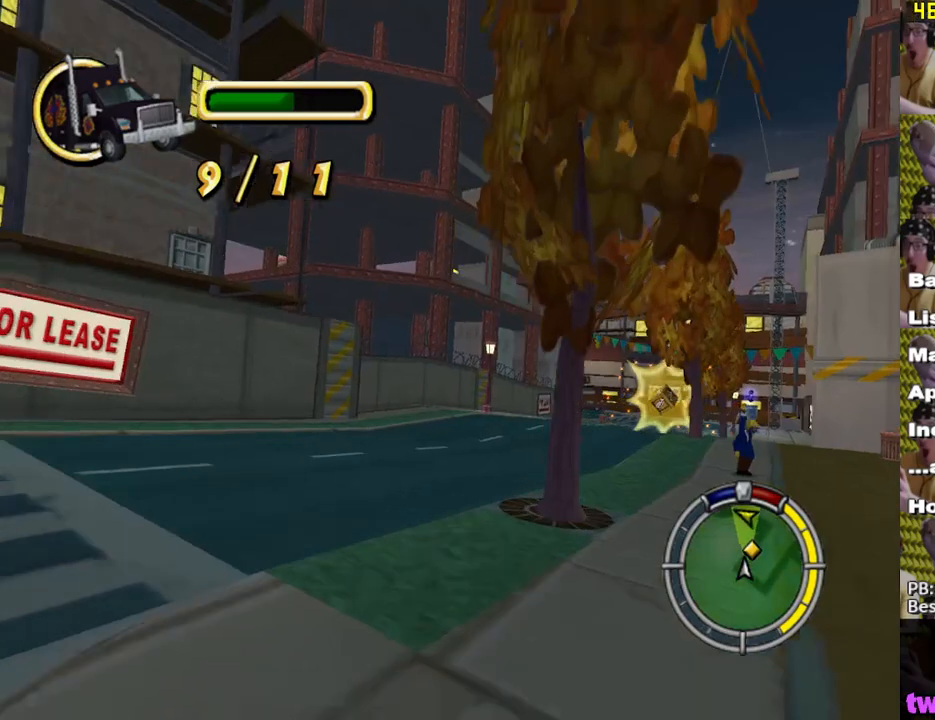
{"buttons": ["X"], "left_stick": "right", "right_stick": "center", "events": [[333, "left_stick", "center"], [467, "left_stick", "right"]]}
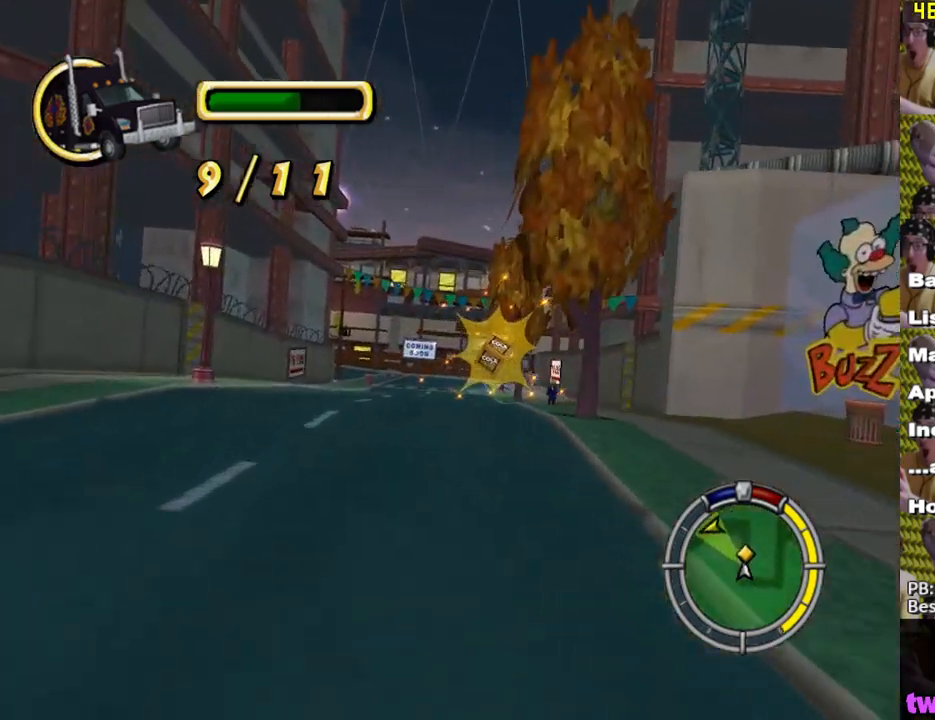
{"buttons": ["X"], "left_stick": "left", "right_stick": "center", "events": [[100, "left_stick", "center"], [500, "left_stick", "left"]]}
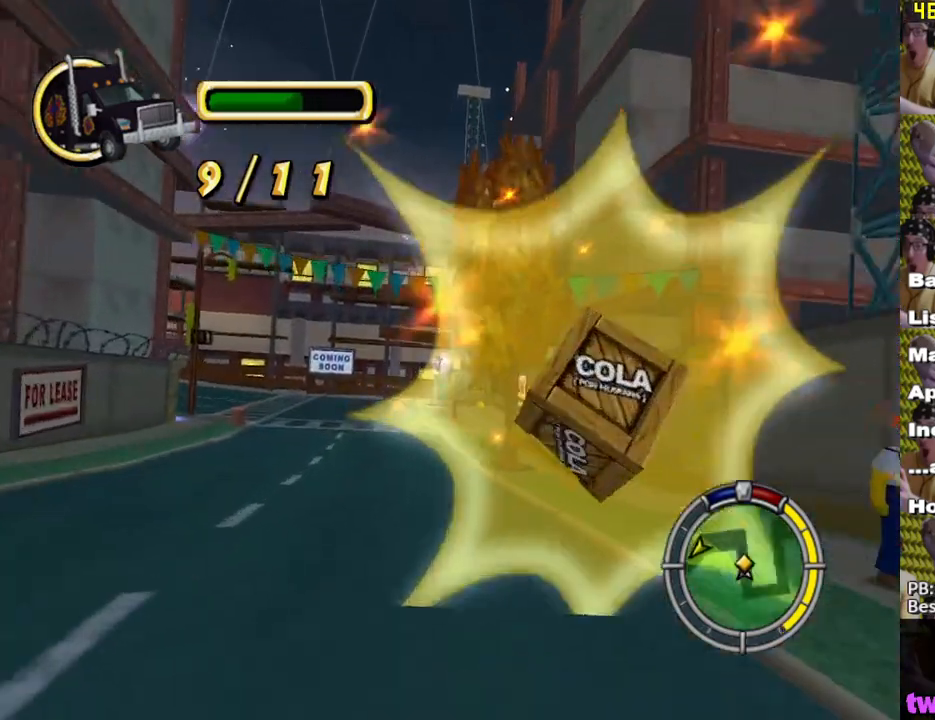
{"buttons": ["X"], "left_stick": "left", "right_stick": "center", "events": [[333, "left_stick", "center"], [450, "left_stick", "left"]]}
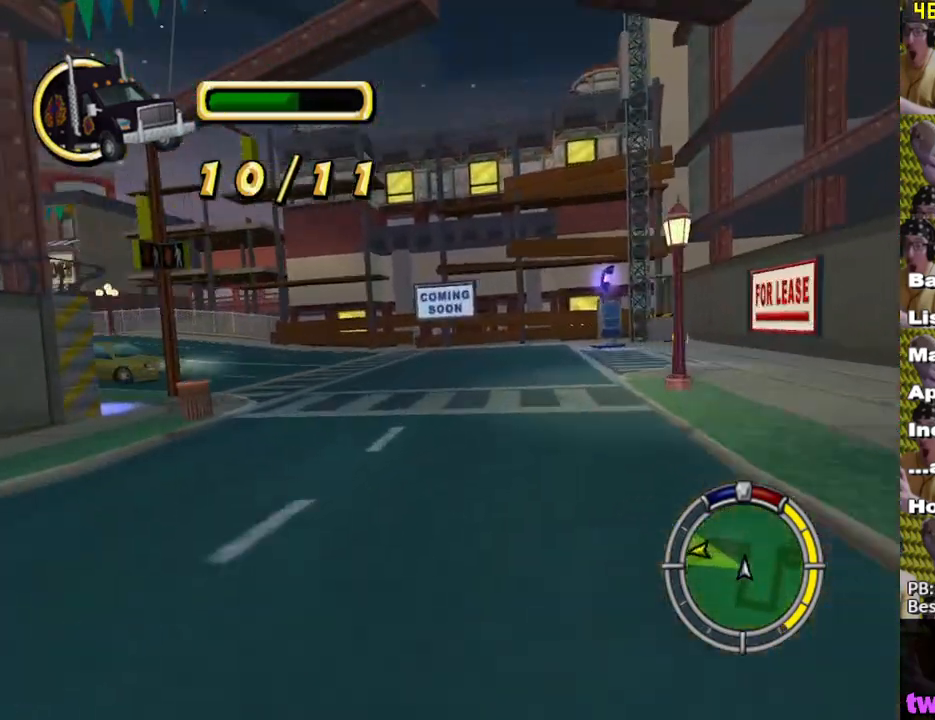
{"buttons": ["X"], "left_stick": "left", "right_stick": "center", "events": []}
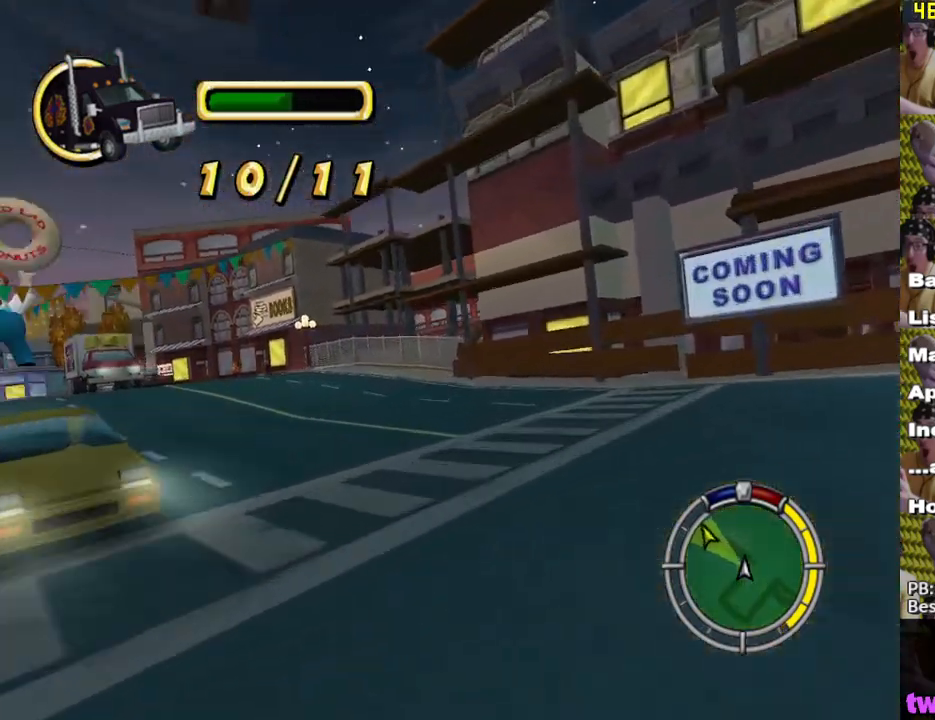
{"buttons": ["X"], "left_stick": "center", "right_stick": "center", "events": [[50, "X", "up"], [67, "left_stick", "center"], [133, "X", "down"], [167, "left_stick", "left"], [367, "left_stick", "center"]]}
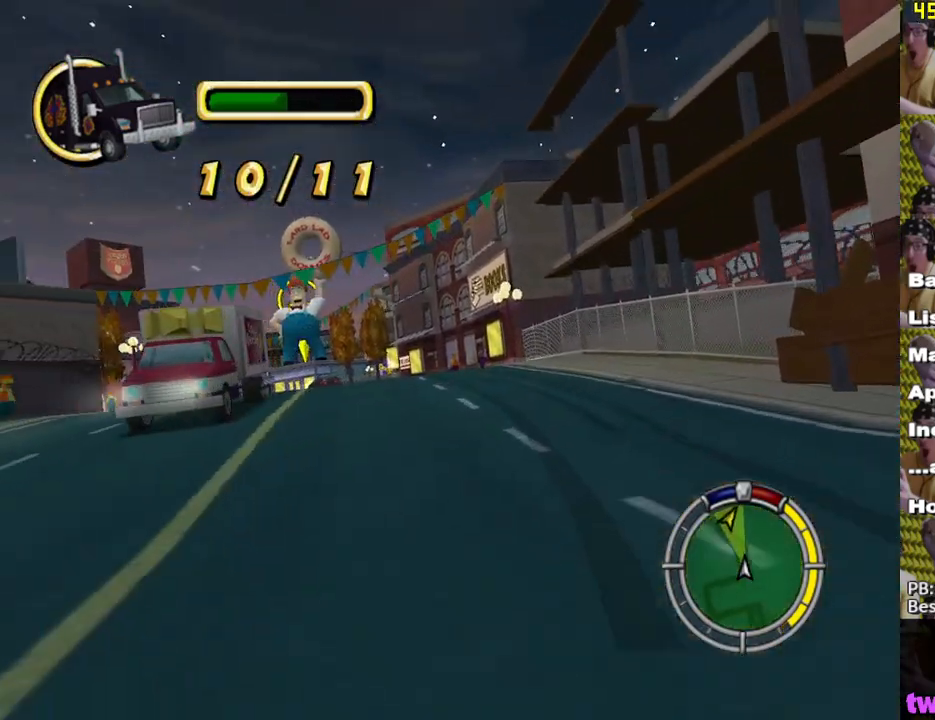
{"buttons": ["X"], "left_stick": "center", "right_stick": "center", "events": [[133, "left_stick", "left"], [400, "left_stick", "center"]]}
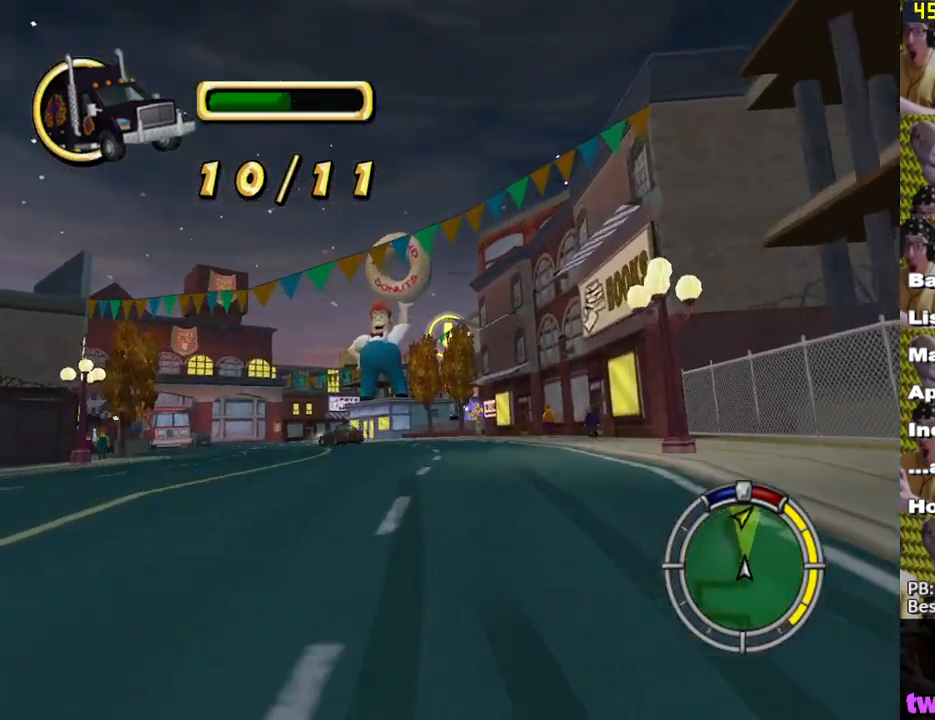
{"buttons": ["X"], "left_stick": "center", "right_stick": "center", "events": [[50, "left_stick", "left"], [383, "left_stick", "center"]]}
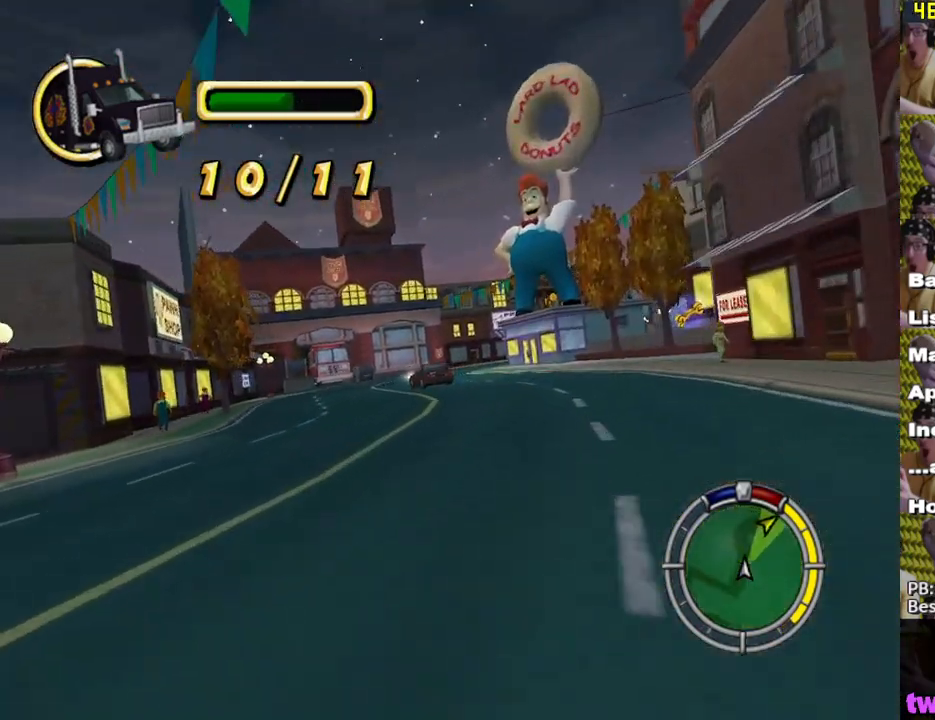
{"buttons": ["X"], "left_stick": "right", "right_stick": "center", "events": [[467, "left_stick", "right"]]}
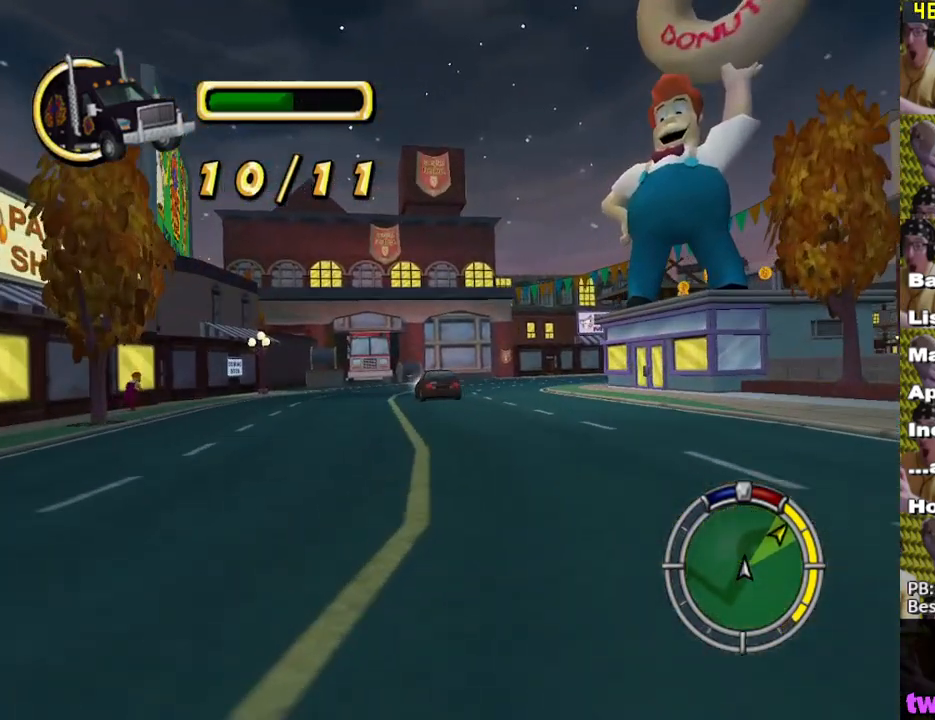
{"buttons": ["X"], "left_stick": "right", "right_stick": "center", "events": [[183, "left_stick", "center"], [267, "left_stick", "right"]]}
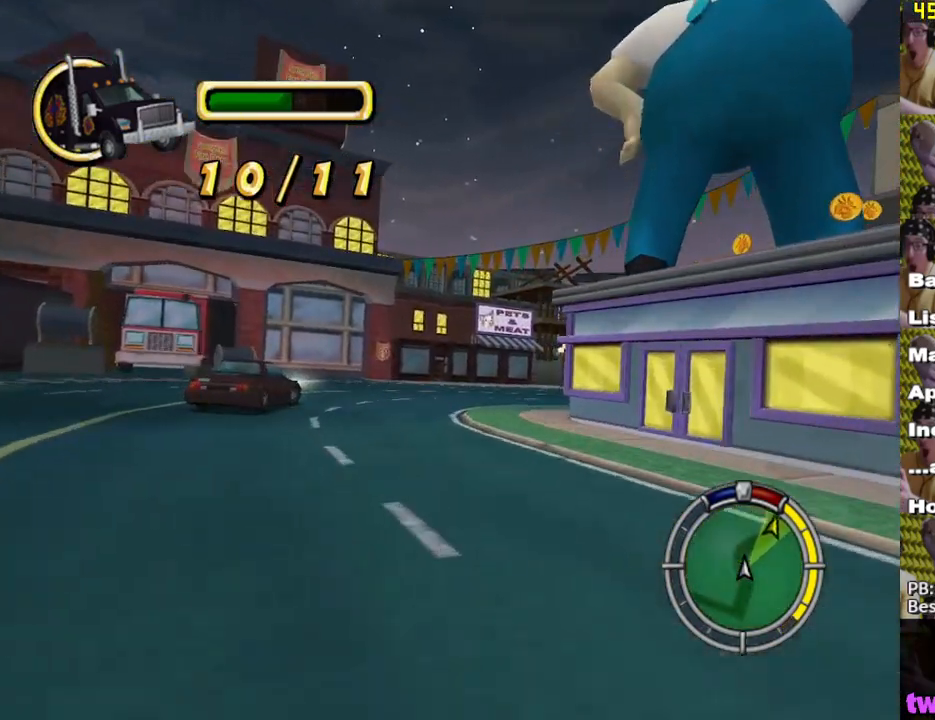
{"buttons": ["X"], "left_stick": "center", "right_stick": "center", "events": [[367, "left_stick", "center"]]}
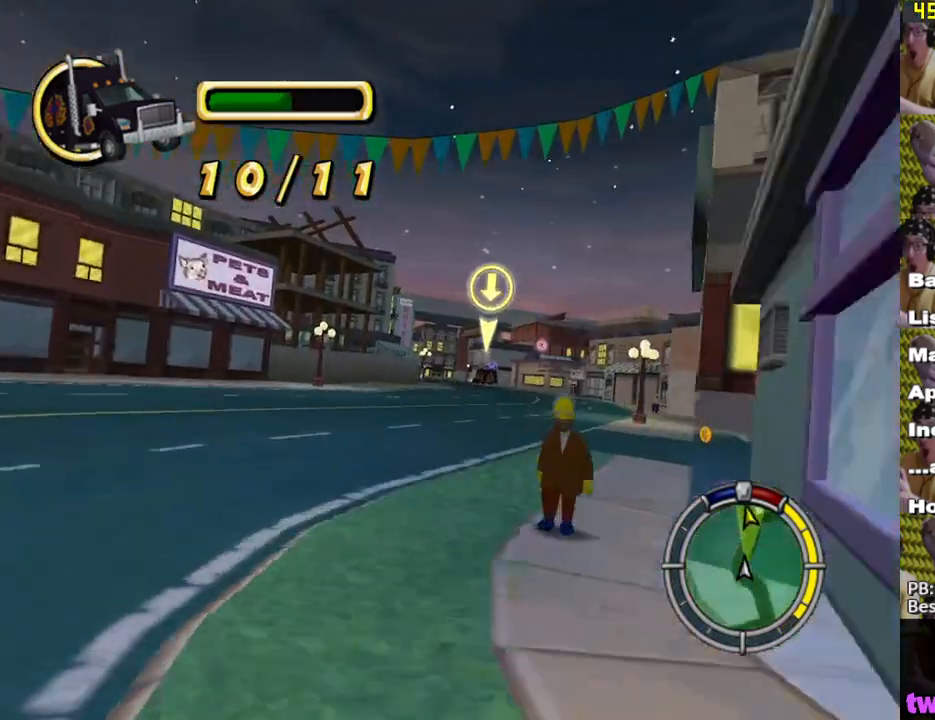
{"buttons": ["X"], "left_stick": "center", "right_stick": "center", "events": [[150, "left_stick", "right"], [283, "left_stick", "center"]]}
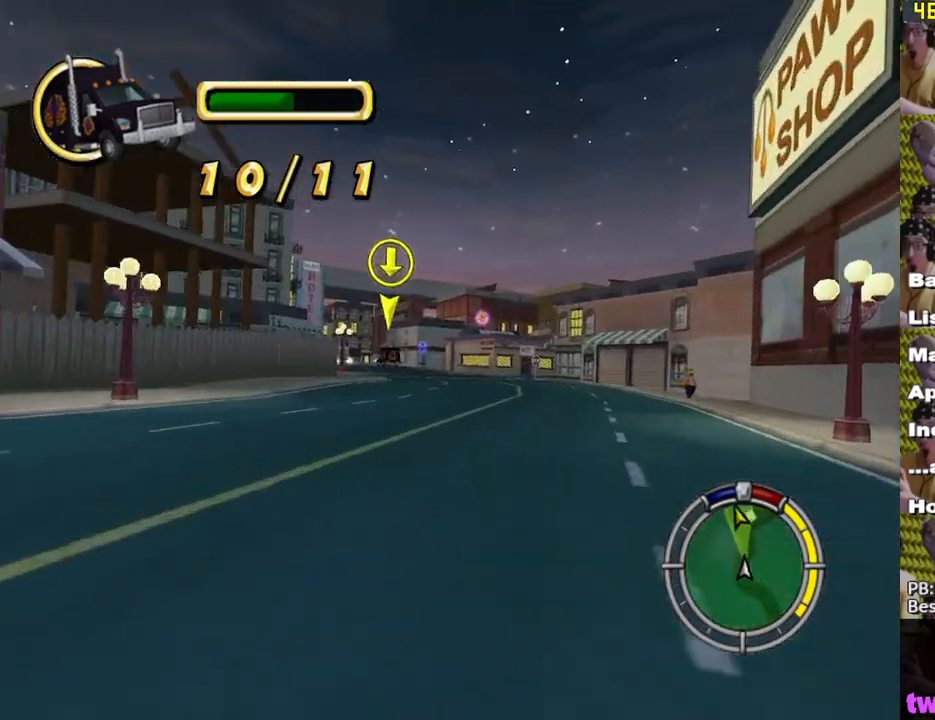
{"buttons": ["X"], "left_stick": "center", "right_stick": "center", "events": []}
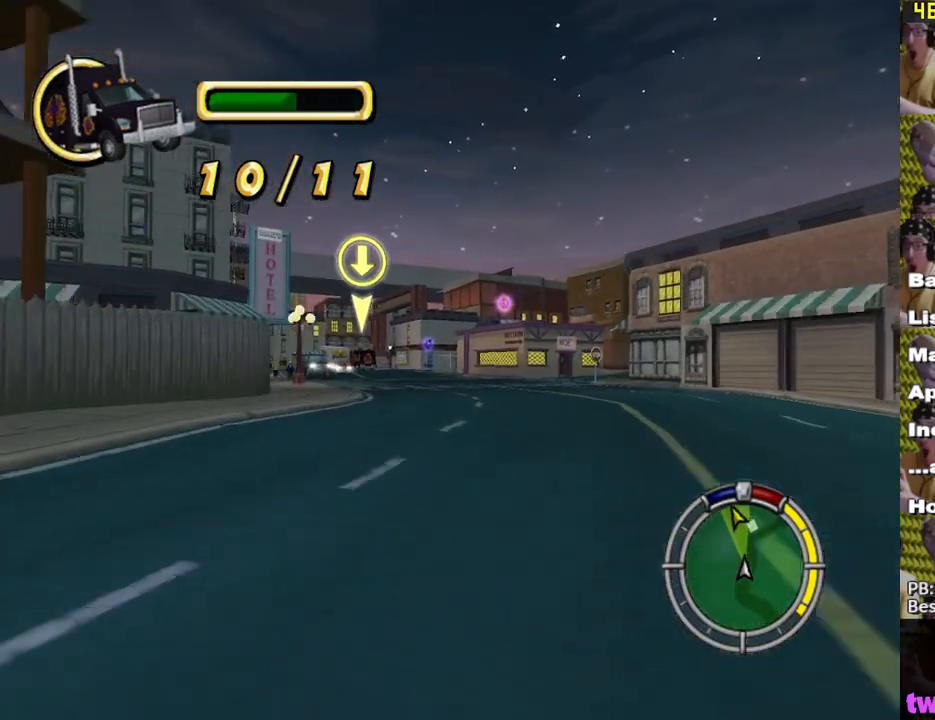
{"buttons": ["X"], "left_stick": "left", "right_stick": "center", "events": [[317, "left_stick", "left"]]}
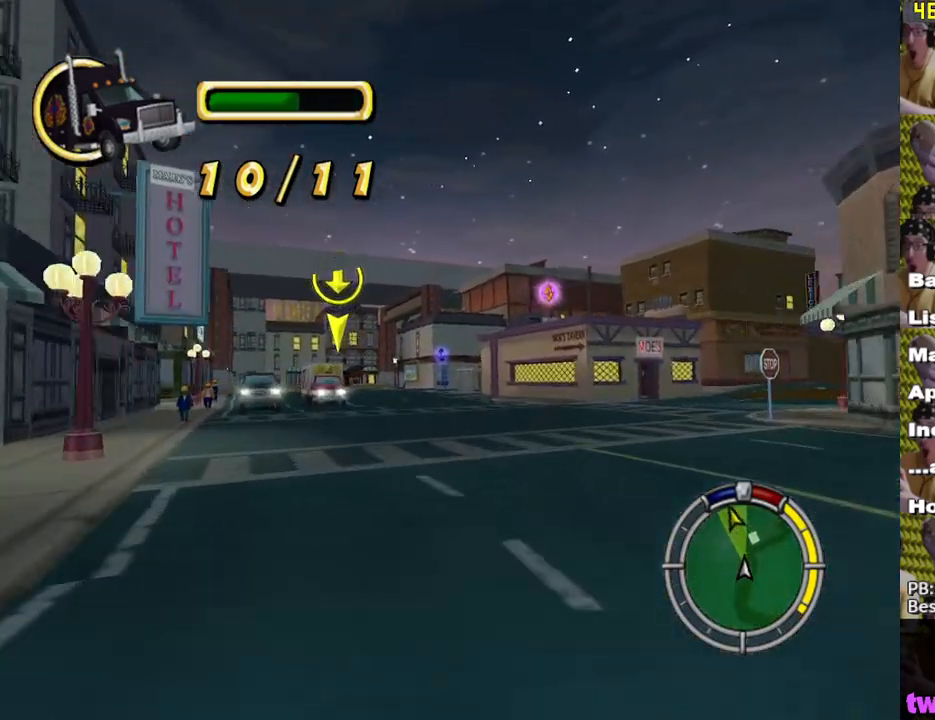
{"buttons": ["X"], "left_stick": "center", "right_stick": "center", "events": [[33, "left_stick", "center"], [233, "X", "up"], [267, "left_stick", "left"], [383, "X", "down"], [400, "left_stick", "center"]]}
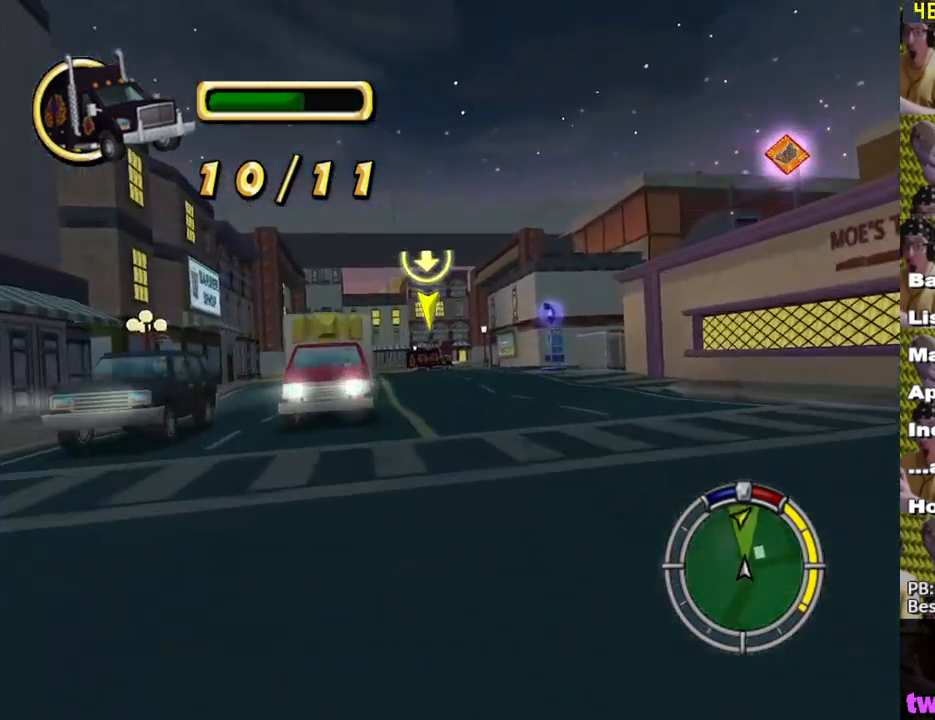
{"buttons": ["X"], "left_stick": "center", "right_stick": "center", "events": []}
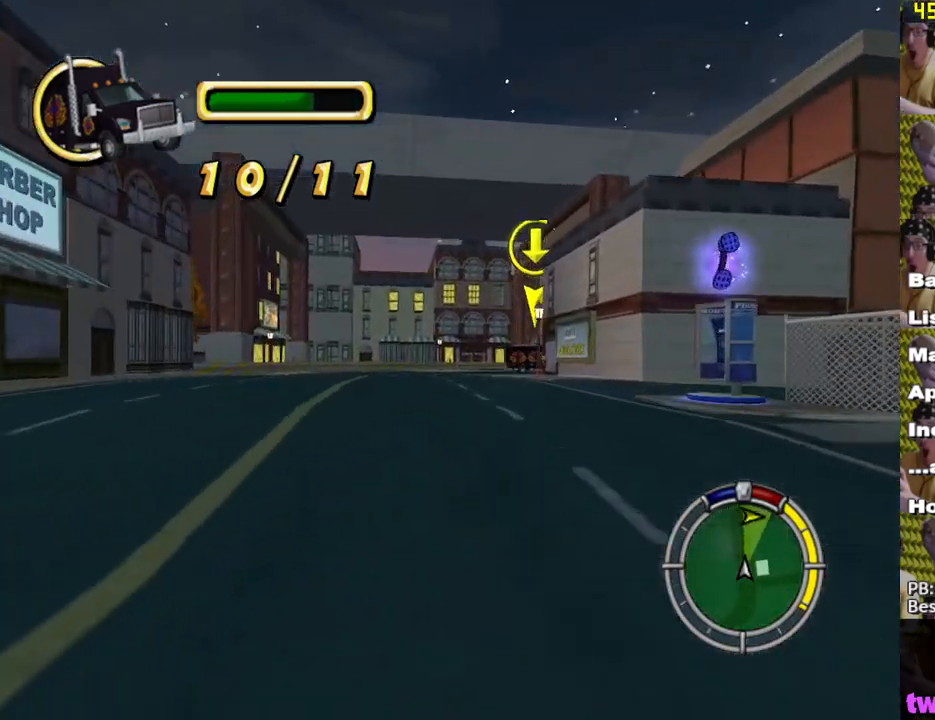
{"buttons": ["X"], "left_stick": "right", "right_stick": "center", "events": [[317, "left_stick", "right"]]}
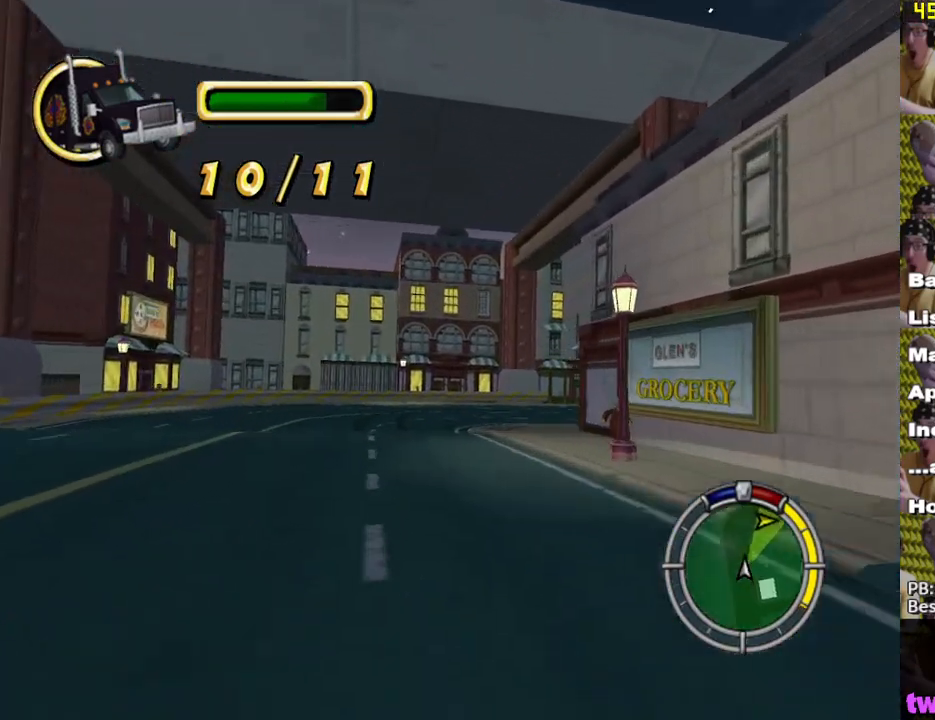
{"buttons": ["X"], "left_stick": "right", "right_stick": "center", "events": []}
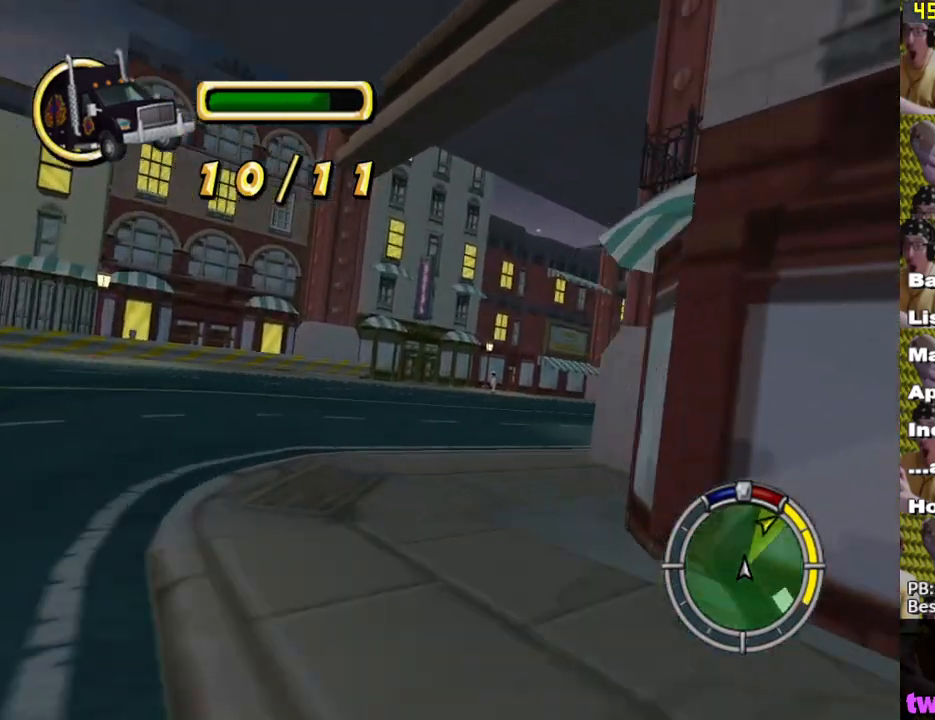
{"buttons": ["X"], "left_stick": "center", "right_stick": "center", "events": [[17, "left_stick", "center"], [100, "left_stick", "right"], [467, "left_stick", "center"]]}
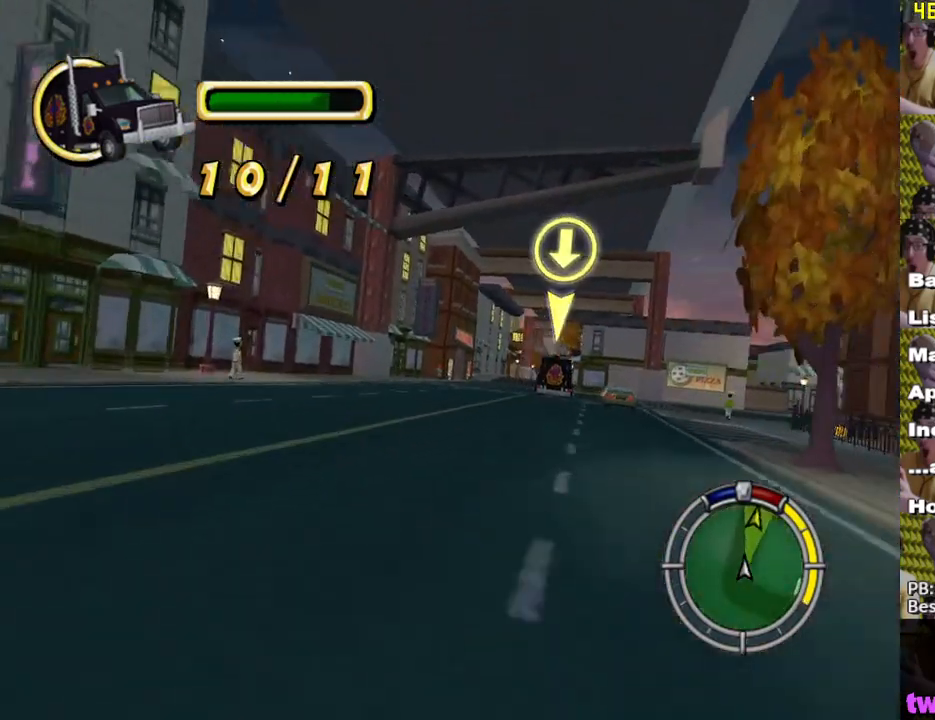
{"buttons": ["X"], "left_stick": "left", "right_stick": "center", "events": [[267, "left_stick", "left"]]}
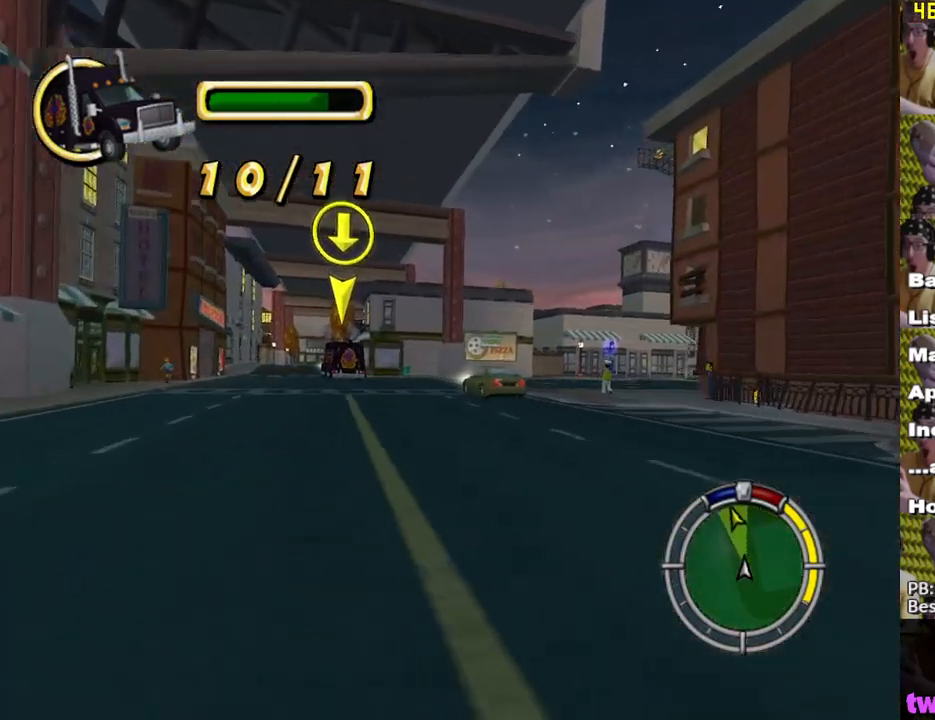
{"buttons": ["X"], "left_stick": "left", "right_stick": "center", "events": []}
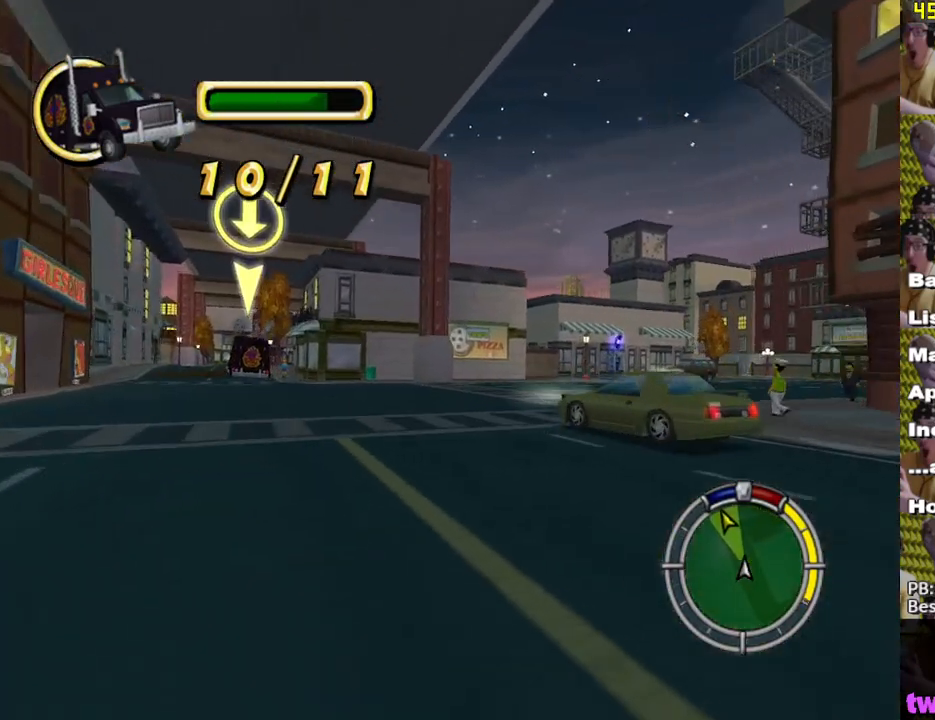
{"buttons": ["X", "L1"], "left_stick": "center", "right_stick": "center", "events": [[50, "X", "up"], [183, "X", "down"], [417, "left_stick", "center"], [467, "L1", "down"]]}
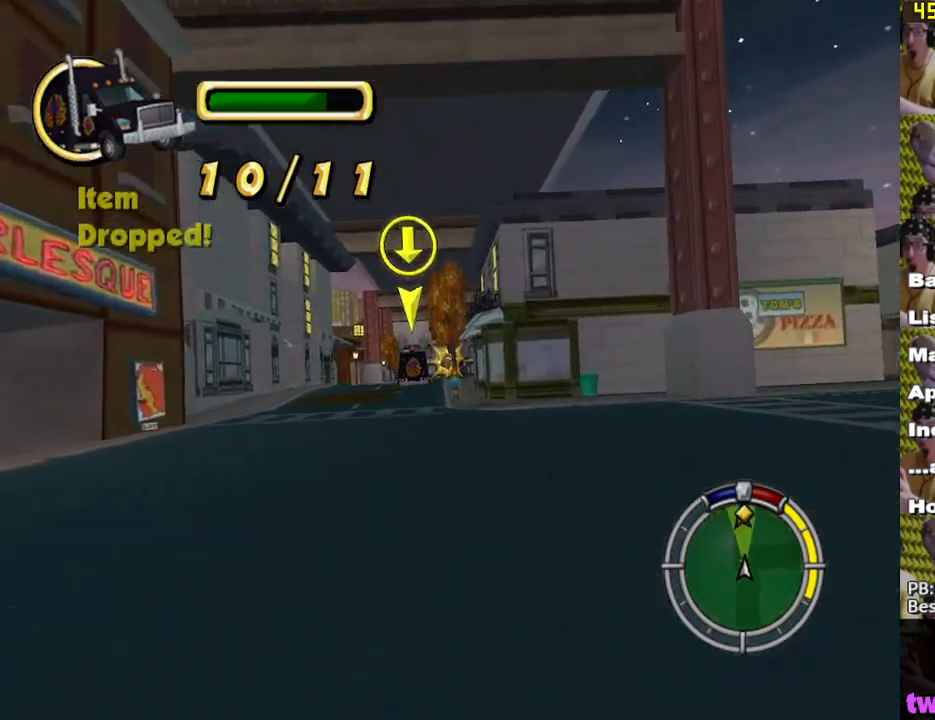
{"buttons": ["X"], "left_stick": "center", "right_stick": "center", "events": [[67, "left_stick", "right"], [117, "L1", "up"], [400, "left_stick", "center"]]}
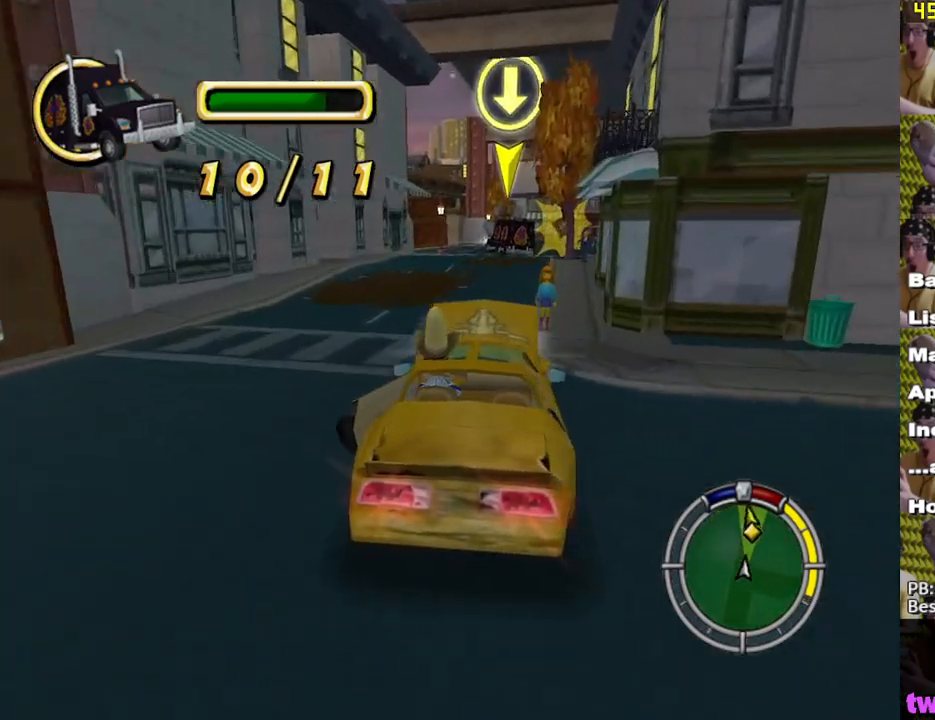
{"buttons": ["X"], "left_stick": "center", "right_stick": "center", "events": []}
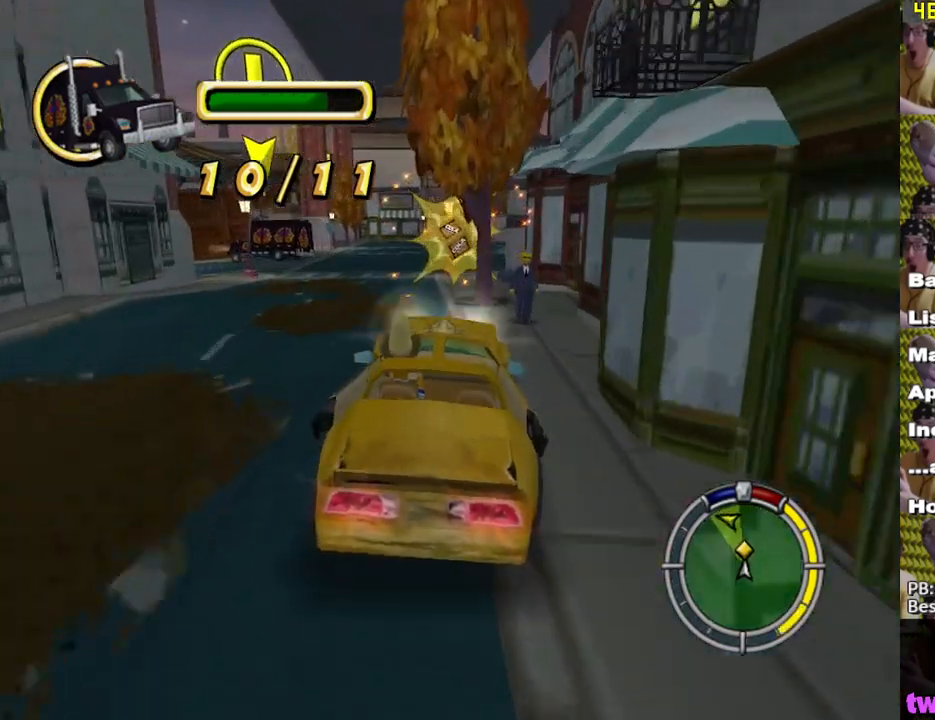
{"buttons": [], "left_stick": "down", "right_stick": "center", "events": [[350, "X", "up"], [417, "left_stick", "down"]]}
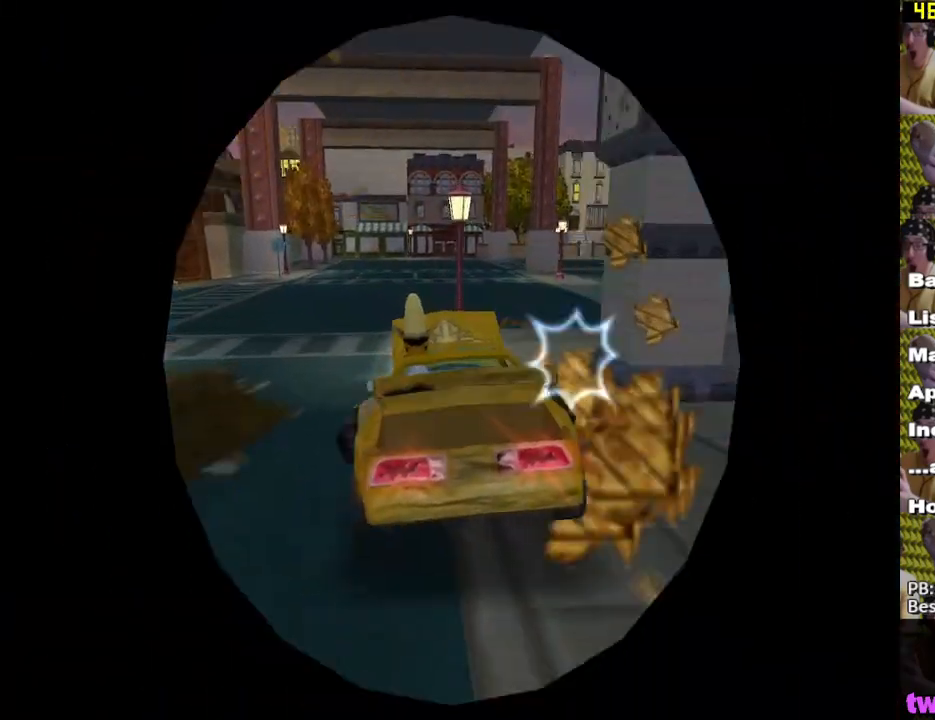
{"buttons": [], "left_stick": "up-left", "right_stick": "center", "events": [[333, "left_stick", "up-left"]]}
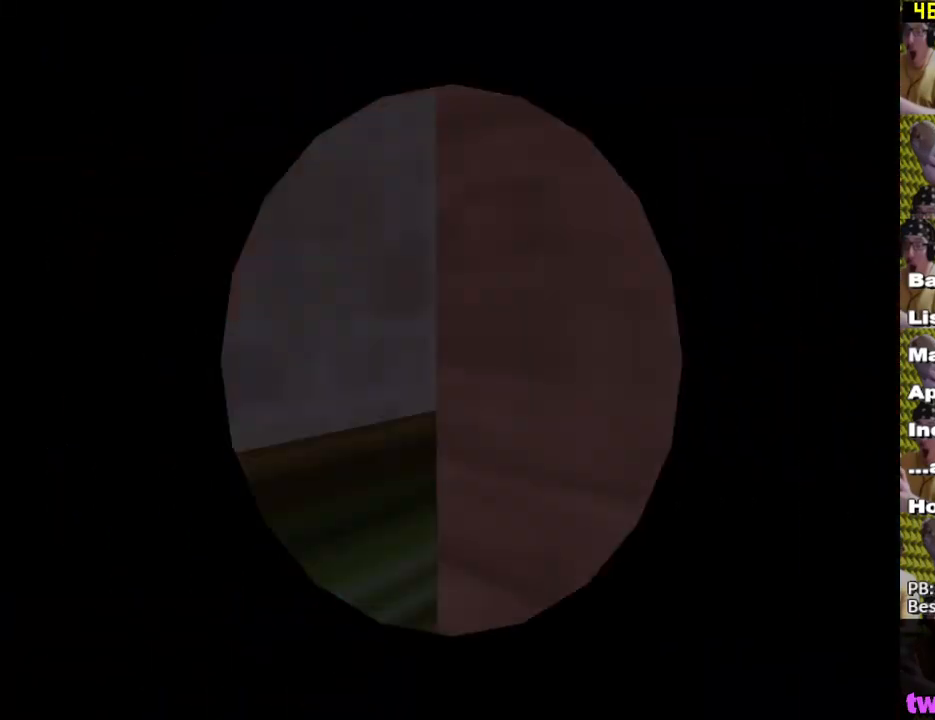
{"buttons": [], "left_stick": "up-left", "right_stick": "center", "events": [[67, "X", "down"], [250, "left_stick", "down-left"], [383, "left_stick", "up-left"], [450, "X", "up"]]}
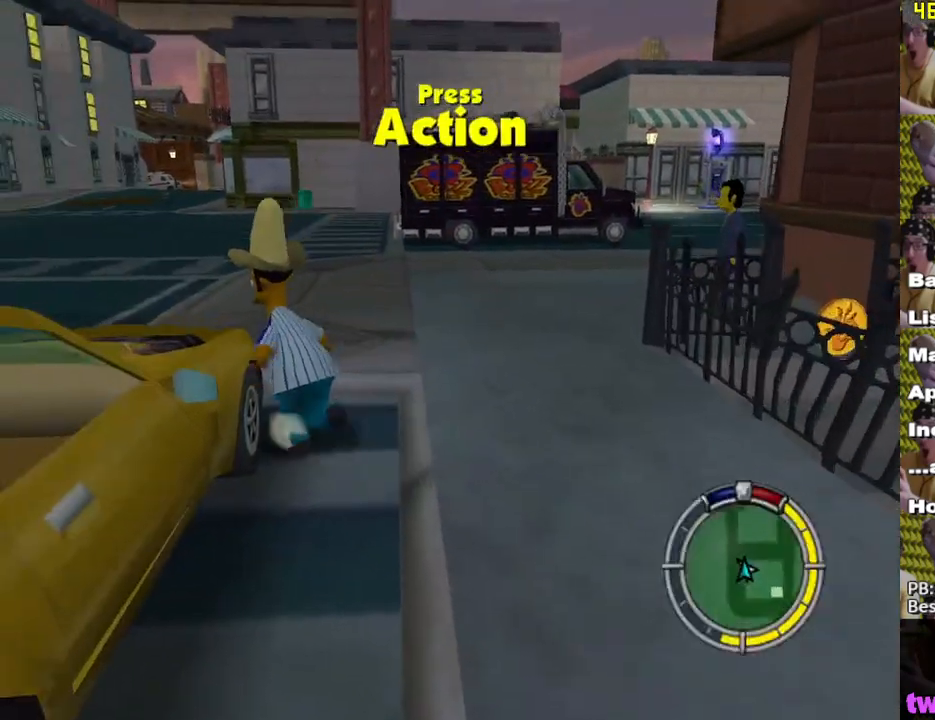
{"buttons": ["X"], "left_stick": "down", "right_stick": "center", "events": [[17, "left_stick", "right"], [67, "left_stick", "down-right"], [167, "left_stick", "down"], [300, "X", "down"]]}
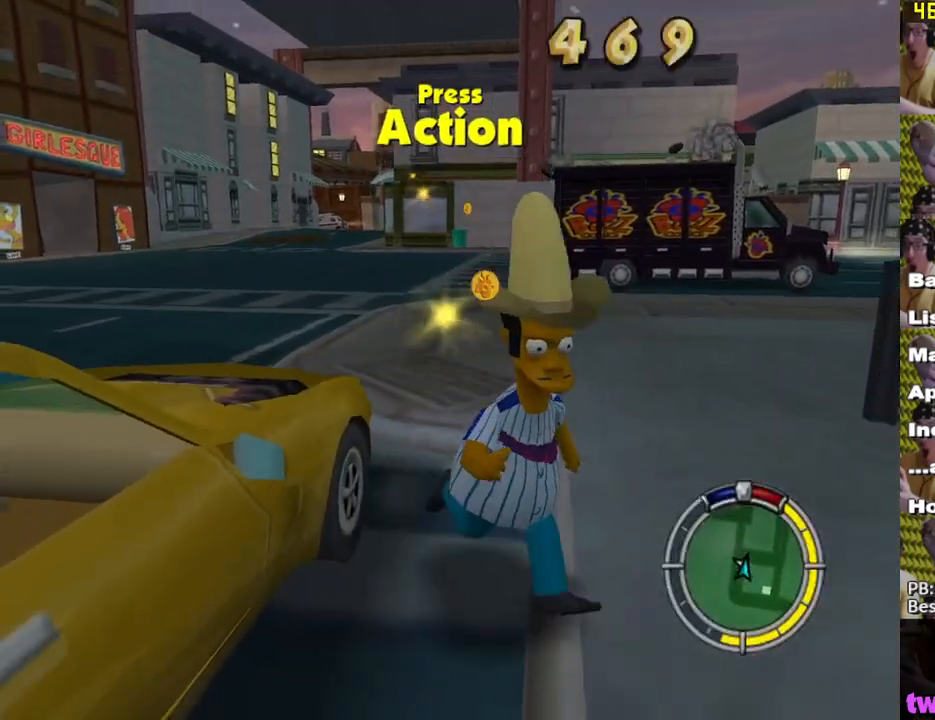
{"buttons": ["X"], "left_stick": "down", "right_stick": "left", "events": [[83, "A", "down"], [183, "A", "up"], [367, "right_stick", "left"]]}
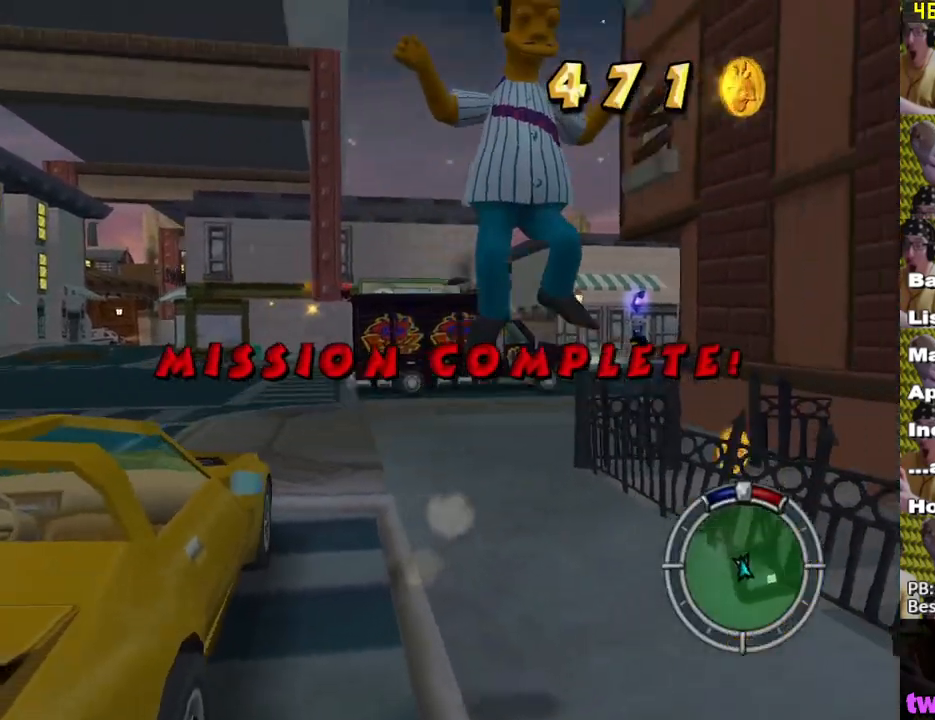
{"buttons": ["X"], "left_stick": "up-right", "right_stick": "center", "events": [[33, "left_stick", "down-right"], [167, "right_stick", "center"], [267, "left_stick", "up-right"]]}